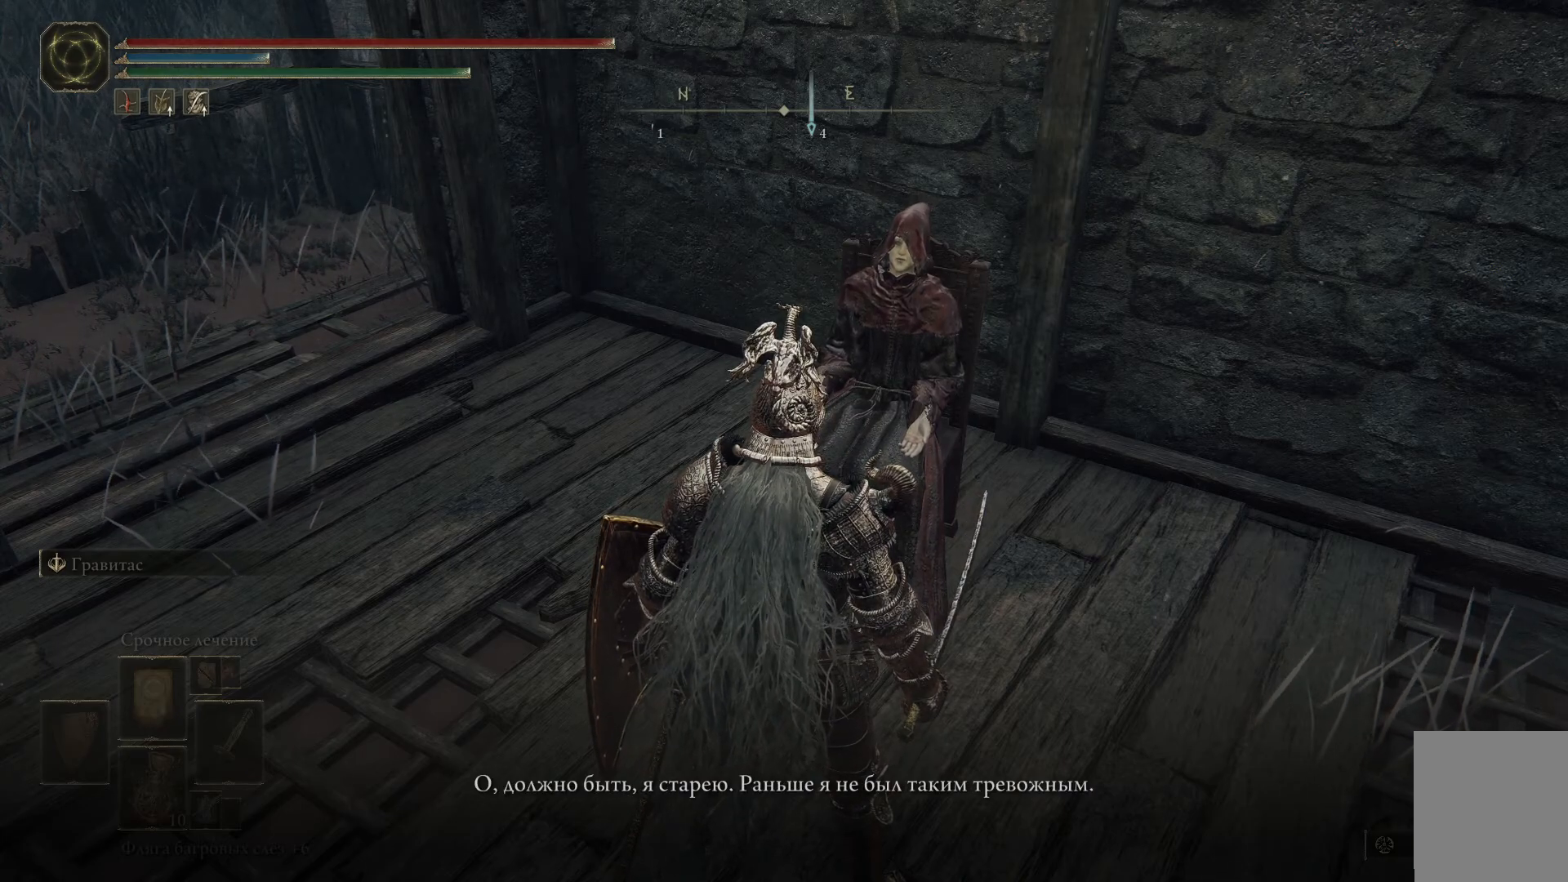
Gameplay with a controller (Xbox layout); each line is a JSON object with the inputs held at the frame after it. "events" lists button and stick changes between this image and that frame as [ms after this image, input, new state], when the widget could be followed in between.
{"buttons": [], "left_stick": "center", "right_stick": "center", "events": []}
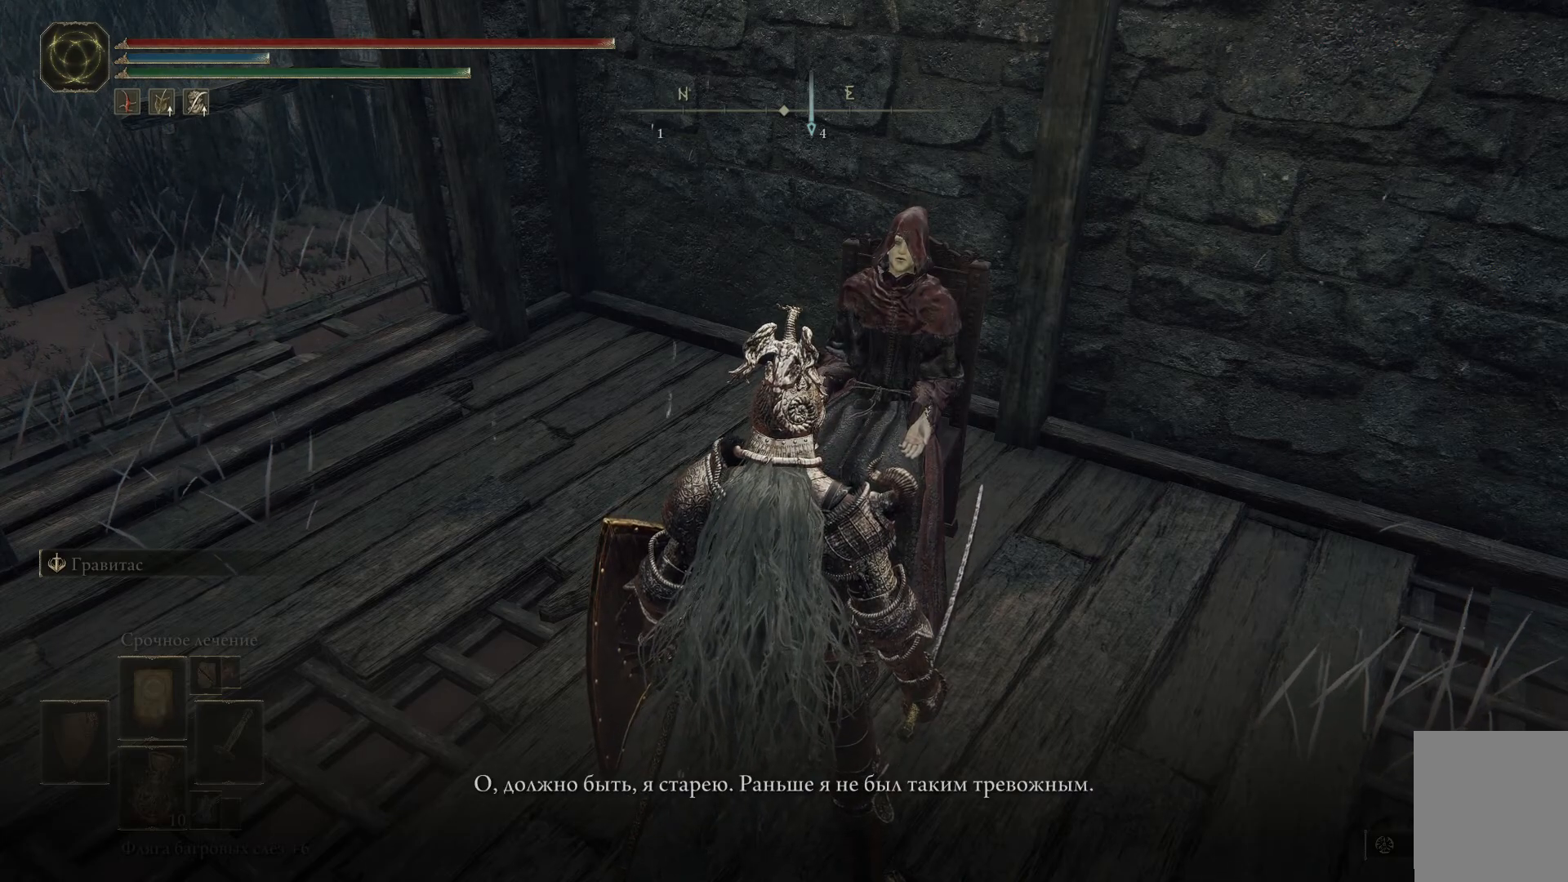
{"buttons": [], "left_stick": "center", "right_stick": "center", "events": []}
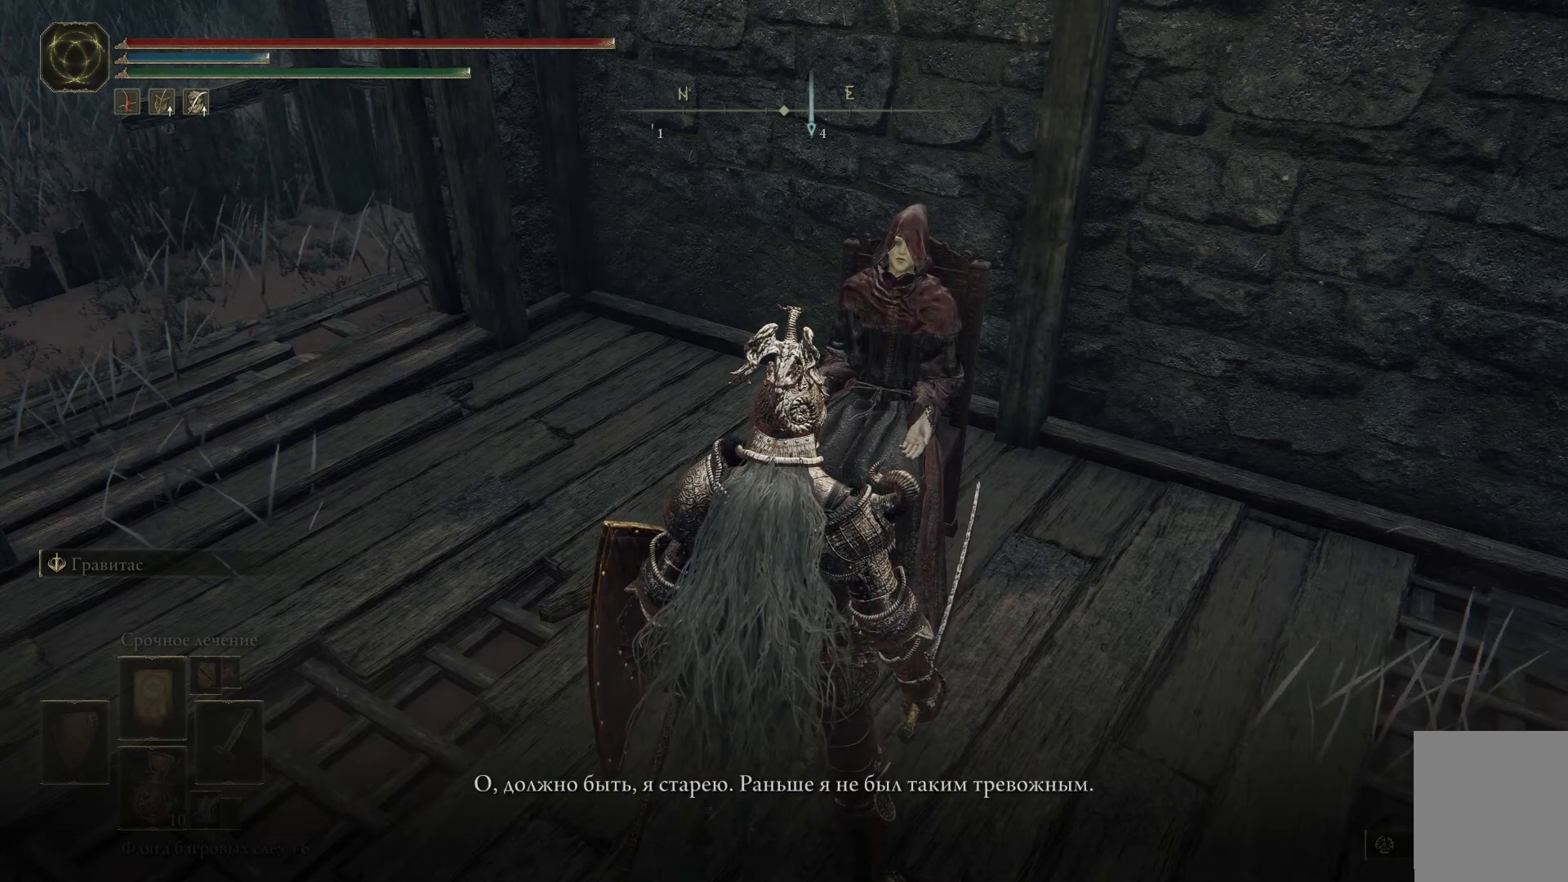
{"buttons": [], "left_stick": "center", "right_stick": "center", "events": []}
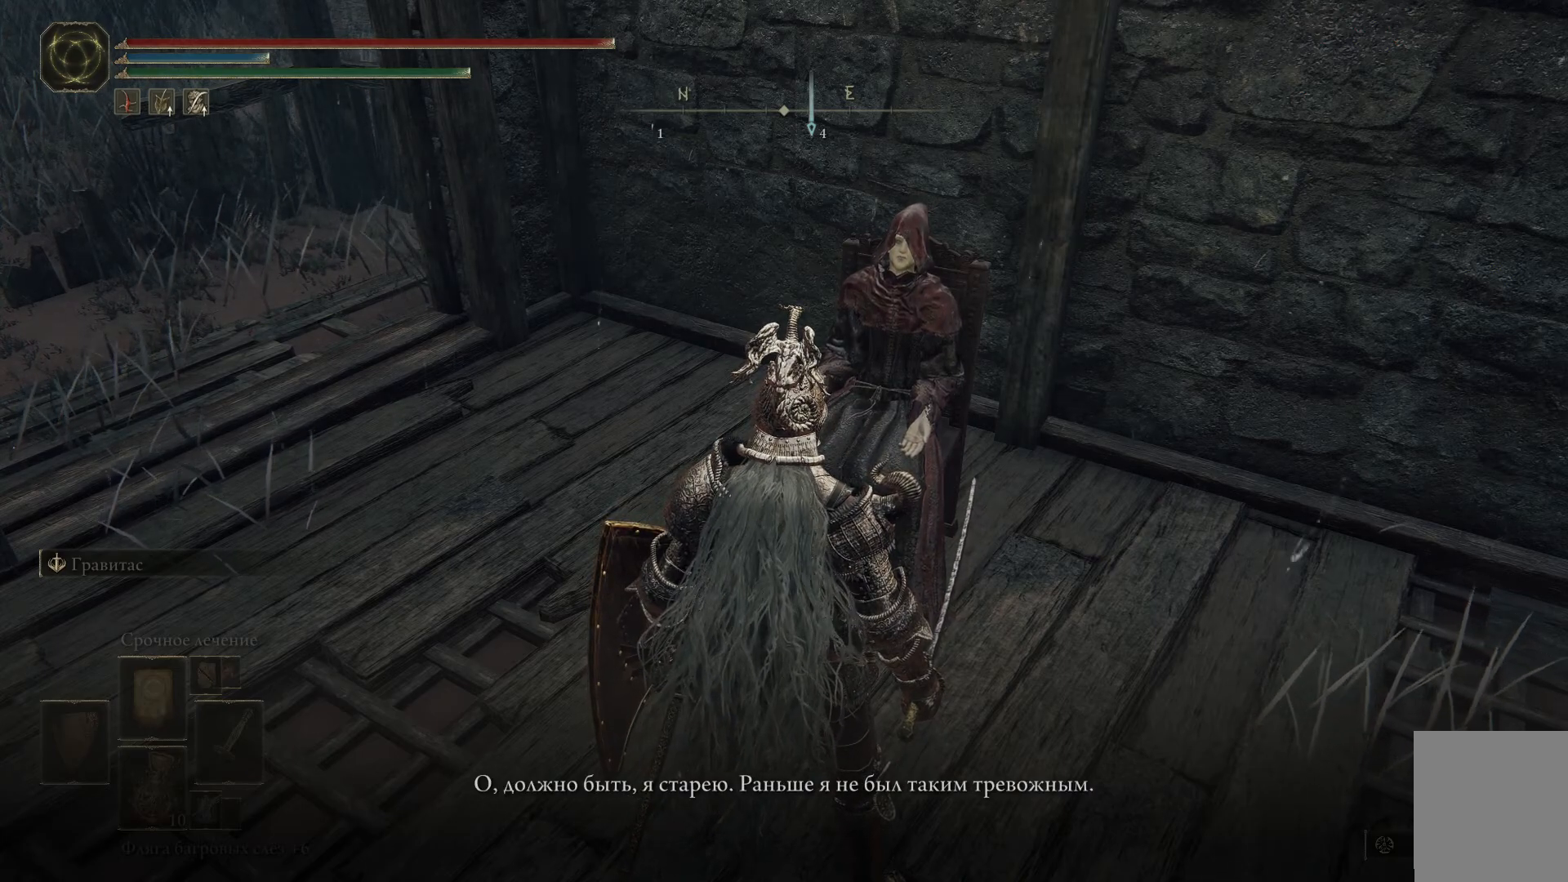
{"buttons": [], "left_stick": "center", "right_stick": "center", "events": []}
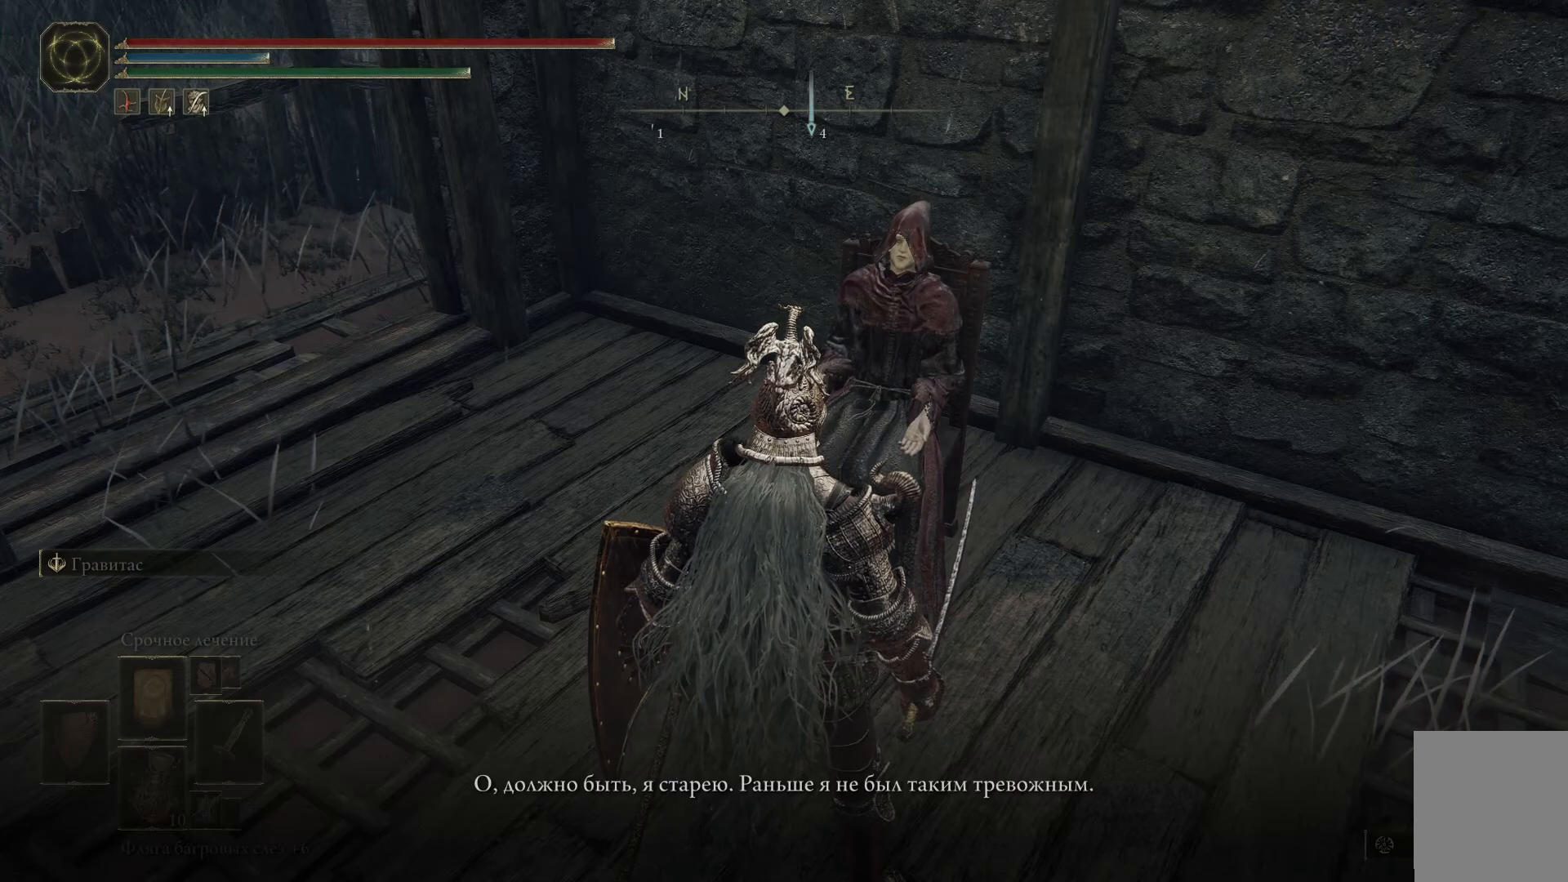
{"buttons": [], "left_stick": "center", "right_stick": "center", "events": []}
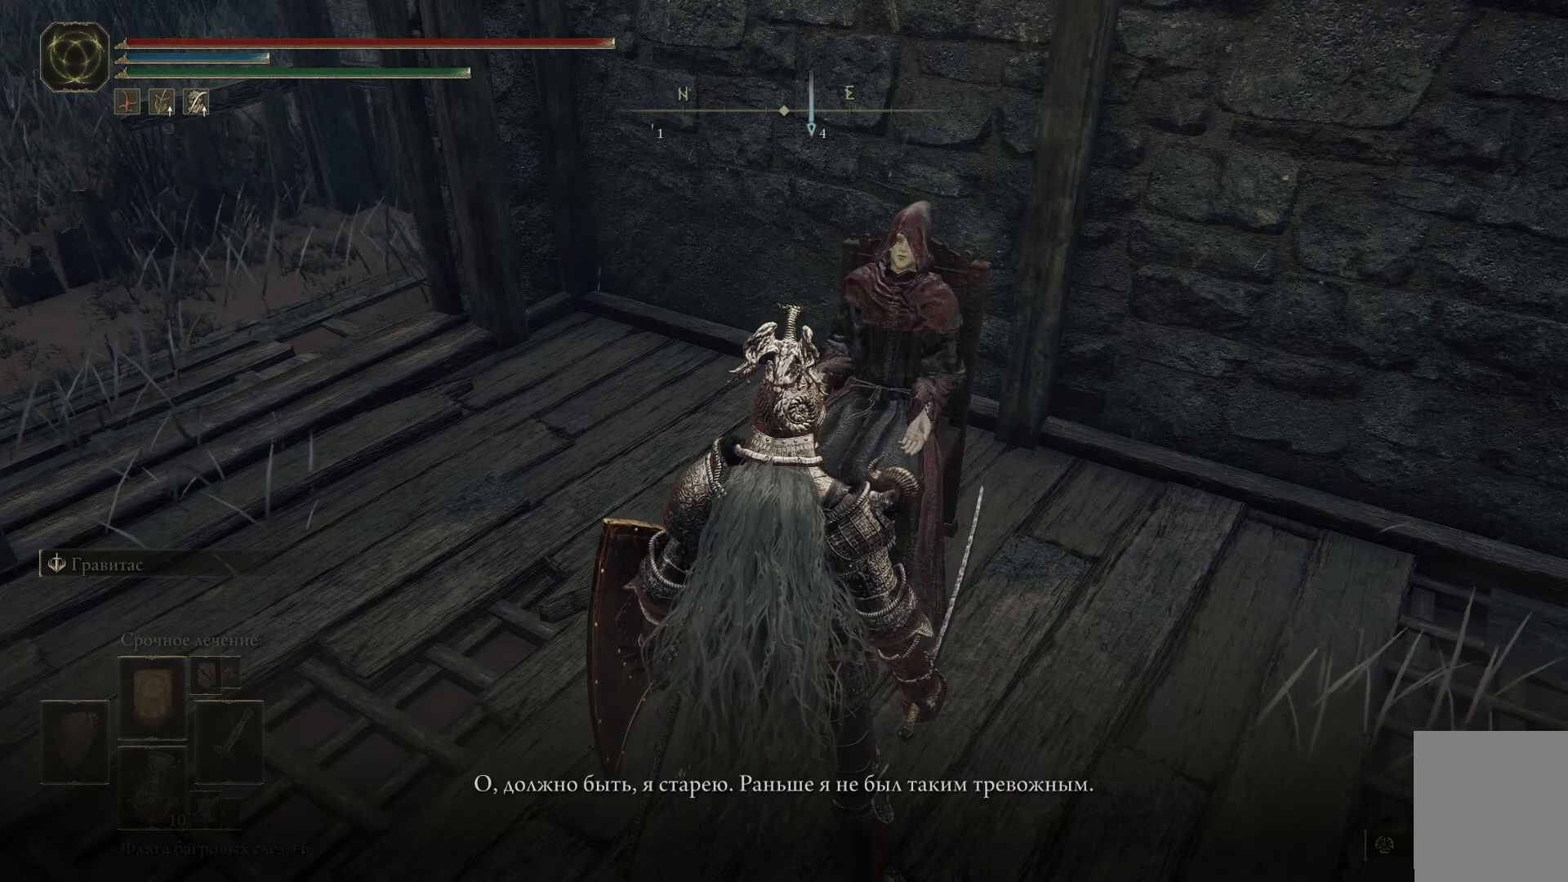
{"buttons": [], "left_stick": "center", "right_stick": "center", "events": [[150, "Y", "down"], [283, "Y", "up"]]}
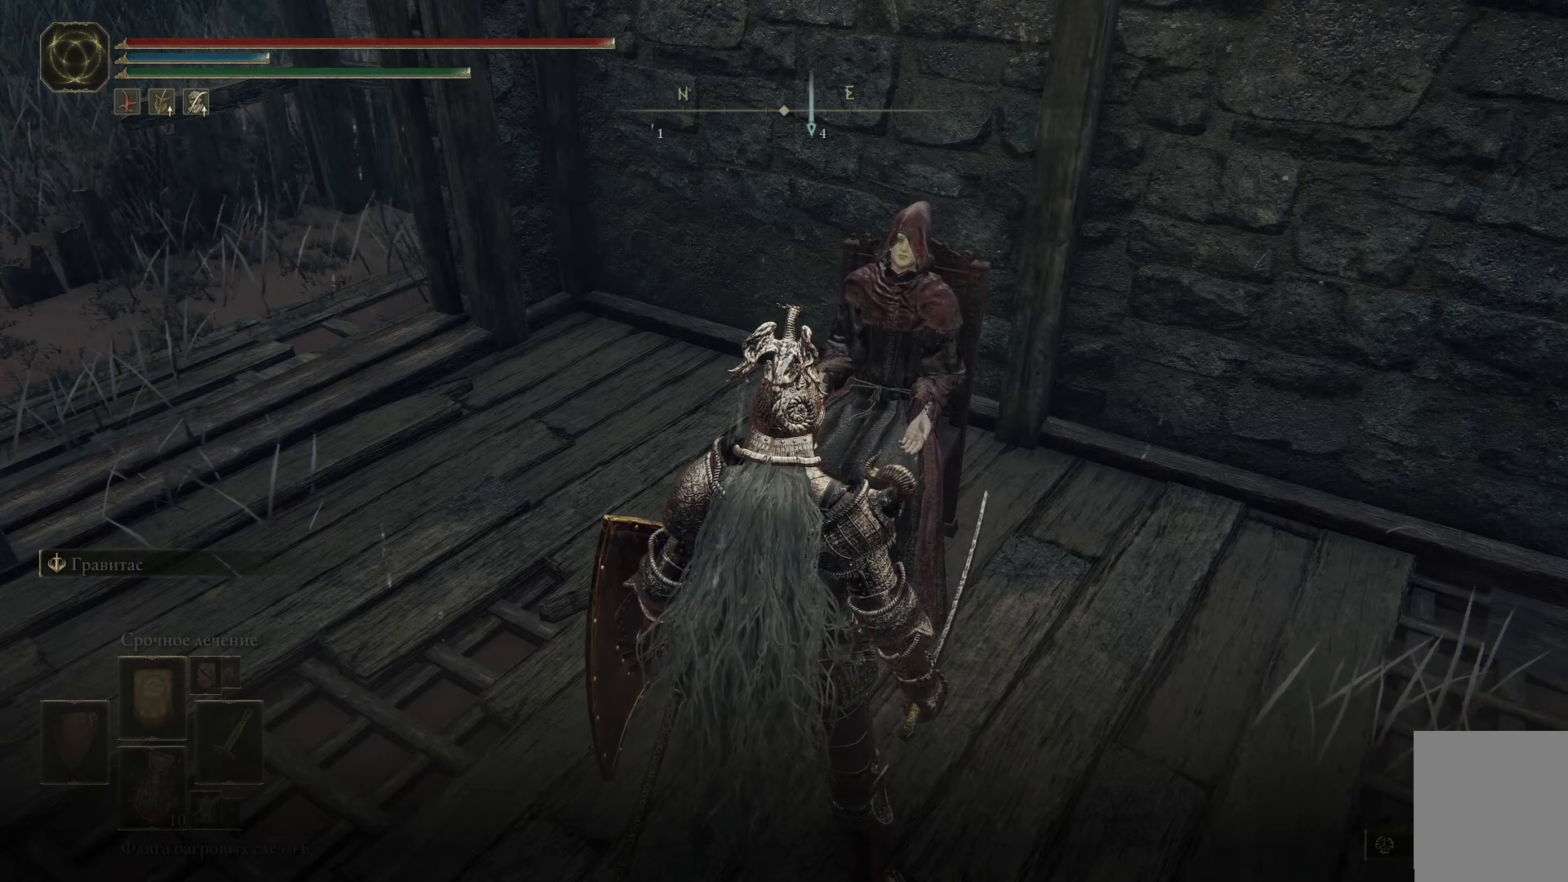
{"buttons": [], "left_stick": "center", "right_stick": "center", "events": []}
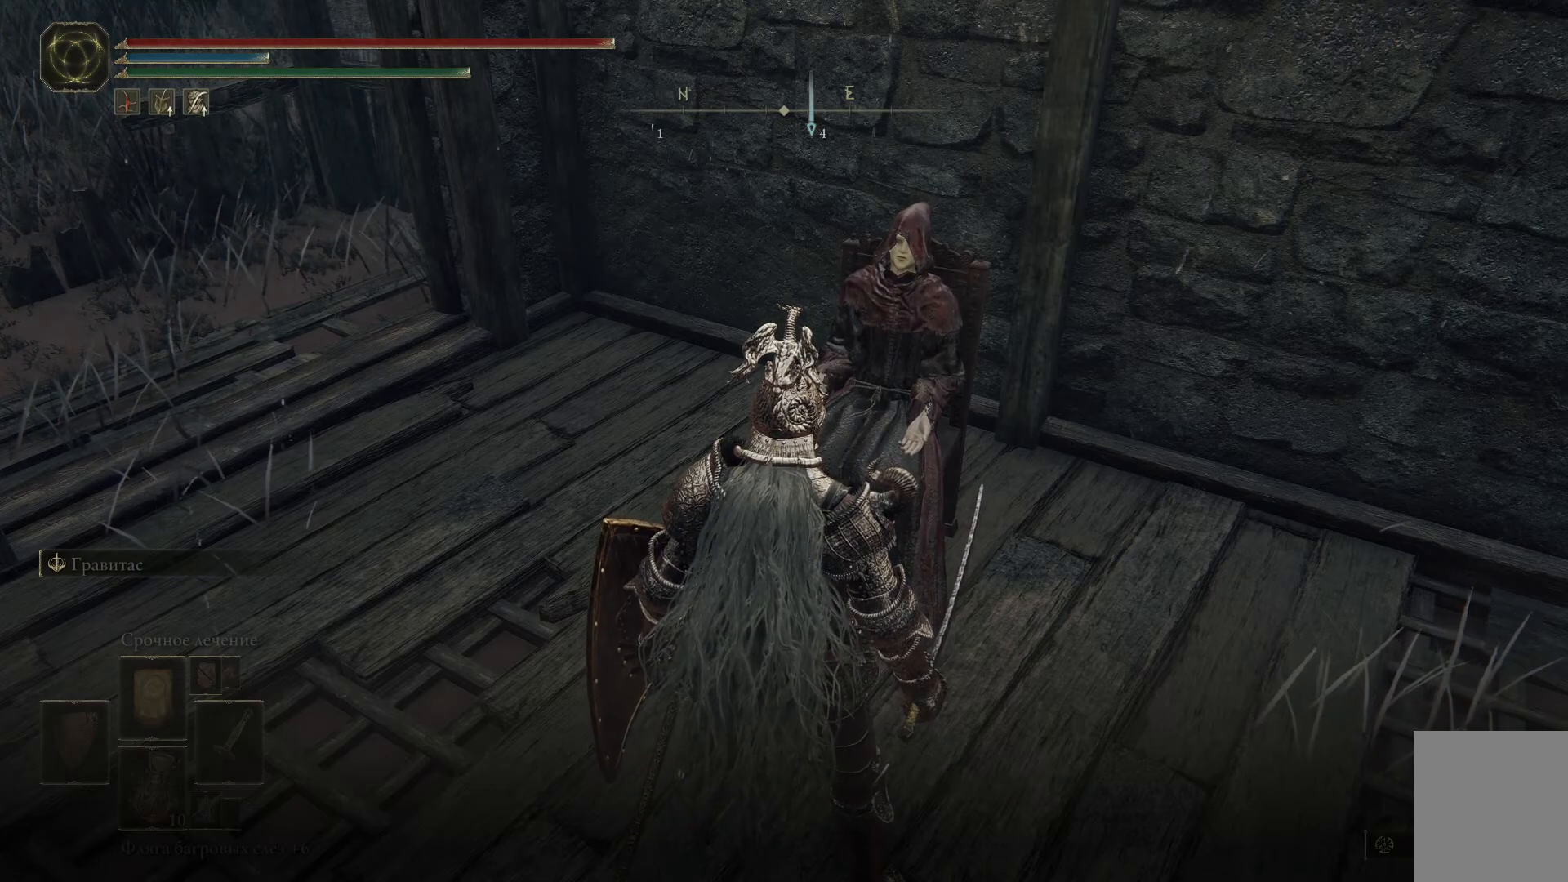
{"buttons": [], "left_stick": "center", "right_stick": "center", "events": []}
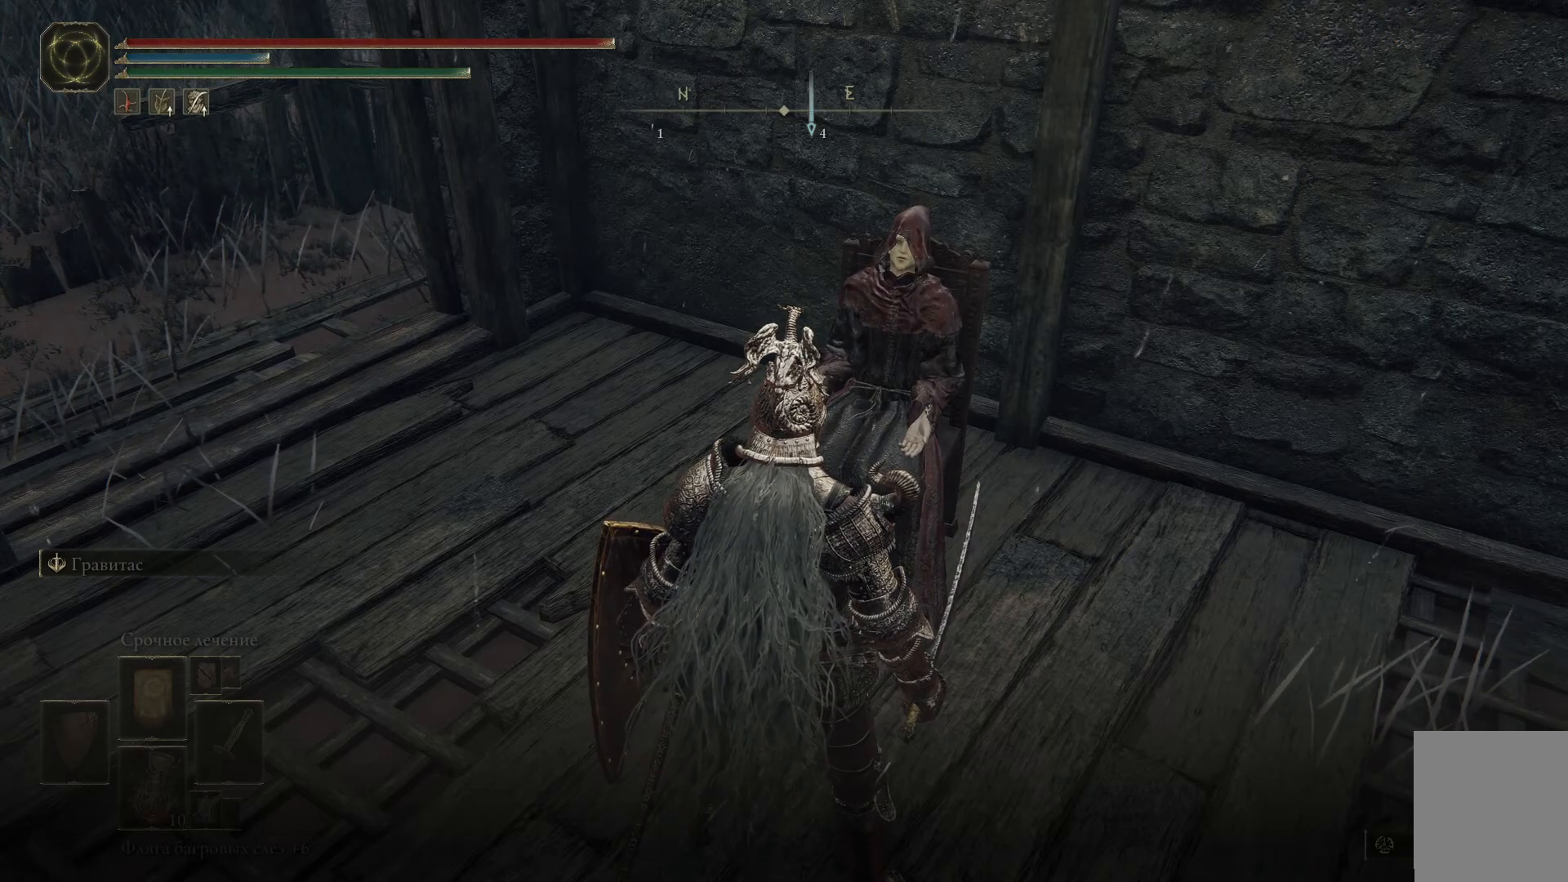
{"buttons": [], "left_stick": "center", "right_stick": "down-right", "events": [[317, "right_stick", "down-right"]]}
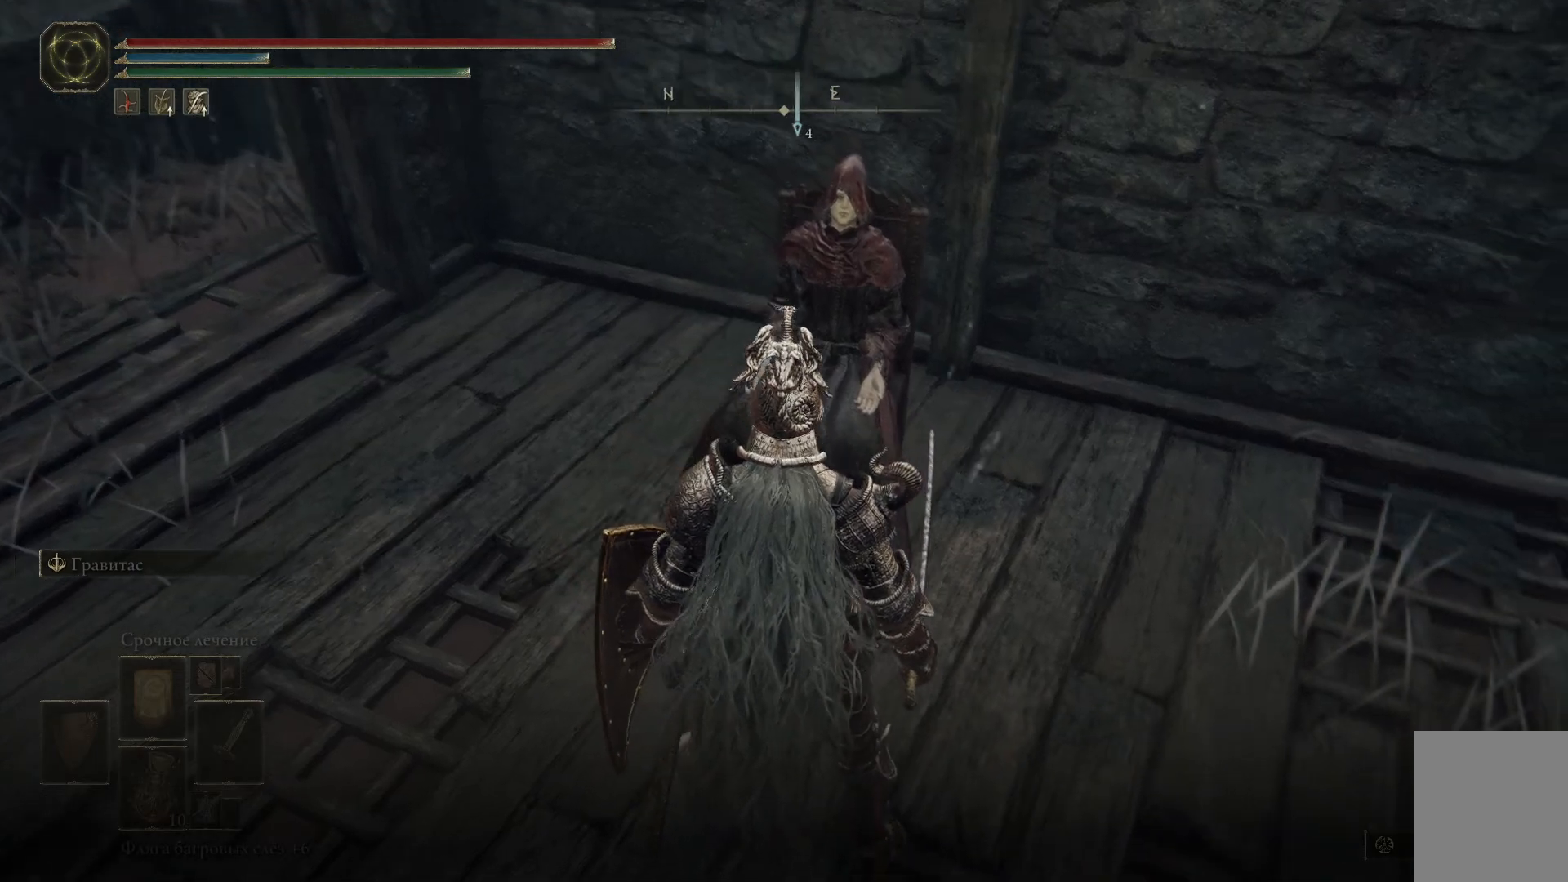
{"buttons": [], "left_stick": "center", "right_stick": "center", "events": [[66, "right_stick", "center"]]}
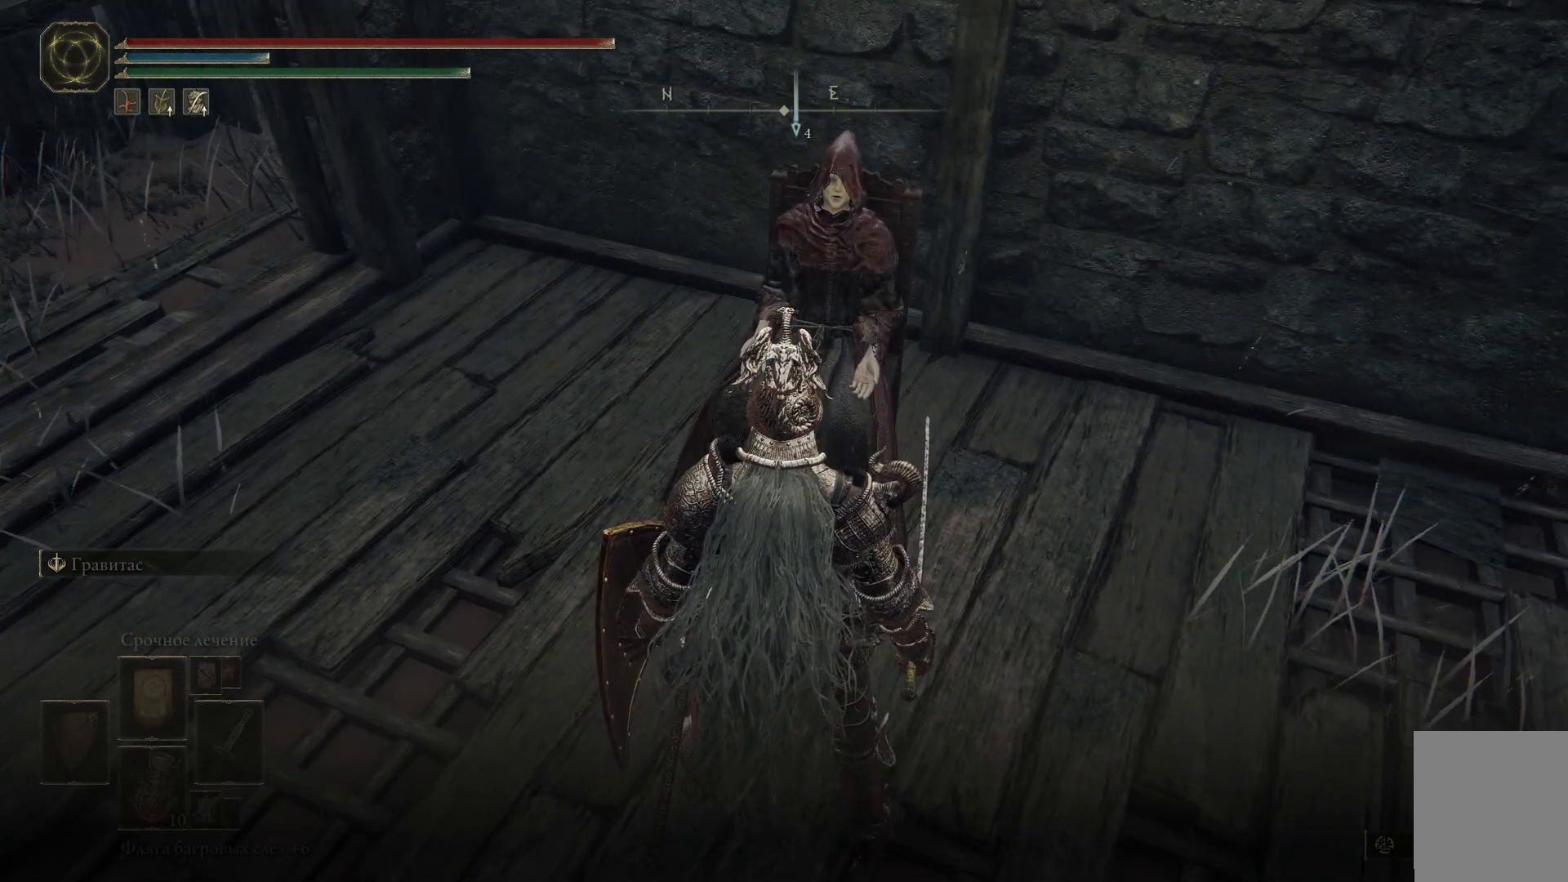
{"buttons": [], "left_stick": "center", "right_stick": "left", "events": [[417, "right_stick", "left"]]}
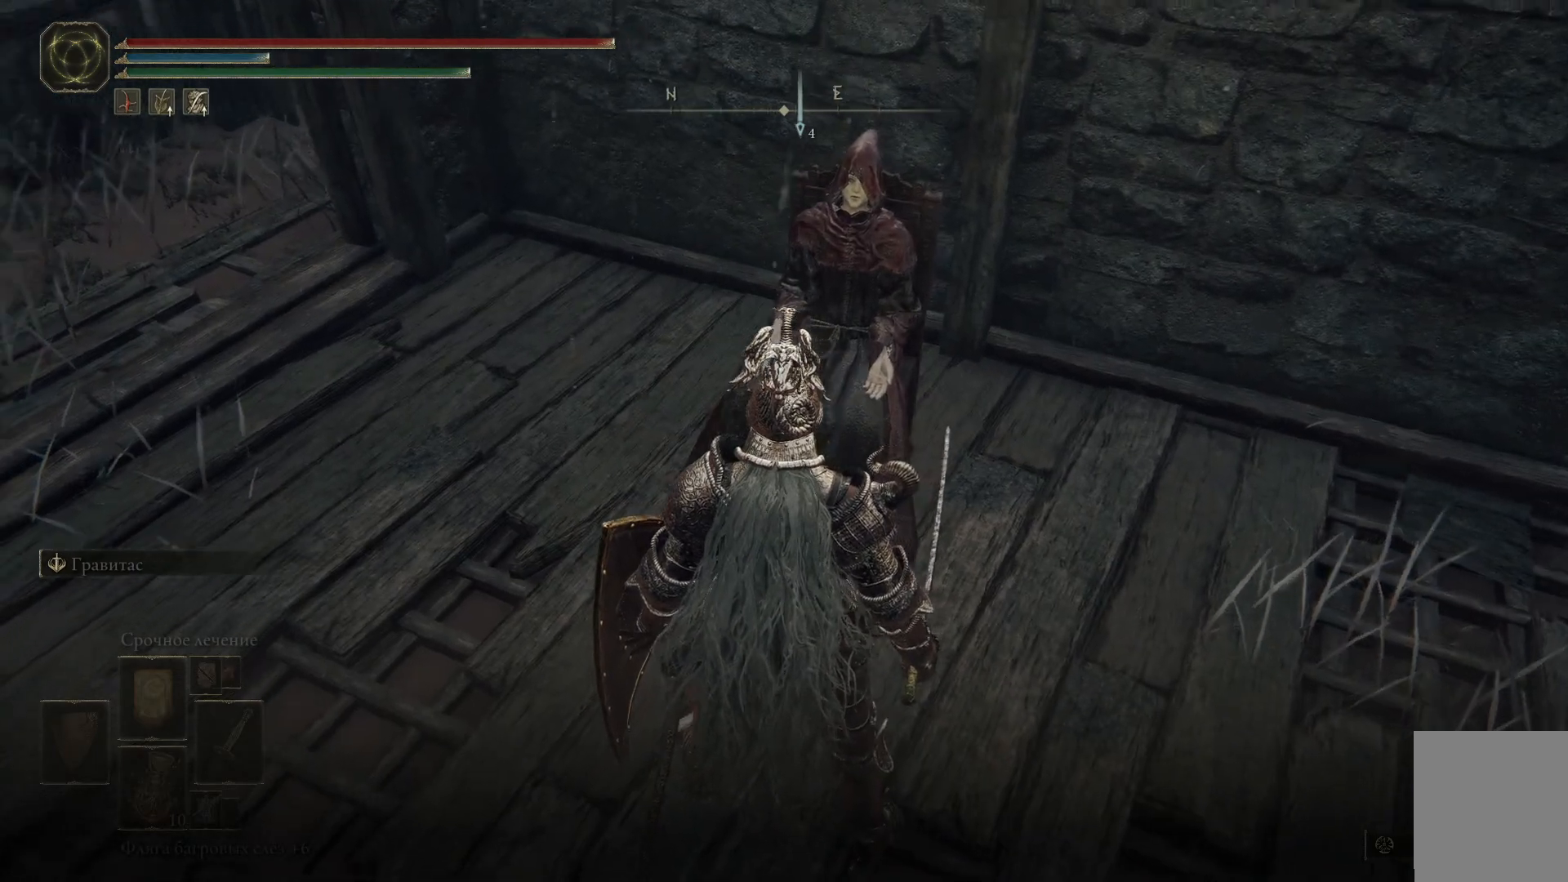
{"buttons": [], "left_stick": "up", "right_stick": "center", "events": [[83, "right_stick", "center"], [417, "left_stick", "up-right"], [467, "left_stick", "up"]]}
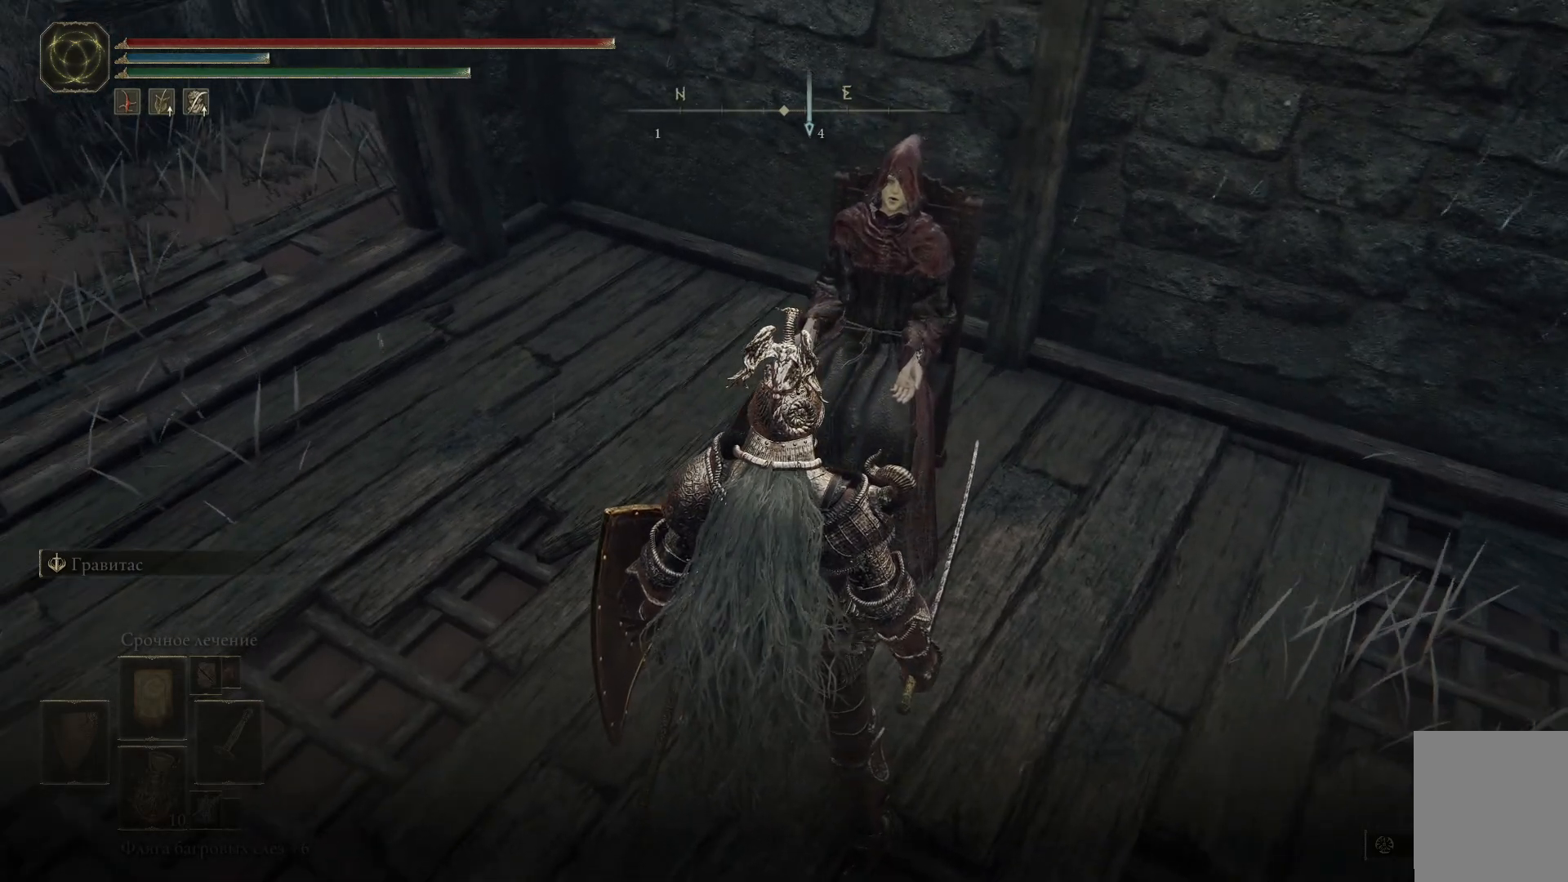
{"buttons": [], "left_stick": "center", "right_stick": "center", "events": [[167, "left_stick", "up-right"], [317, "left_stick", "center"]]}
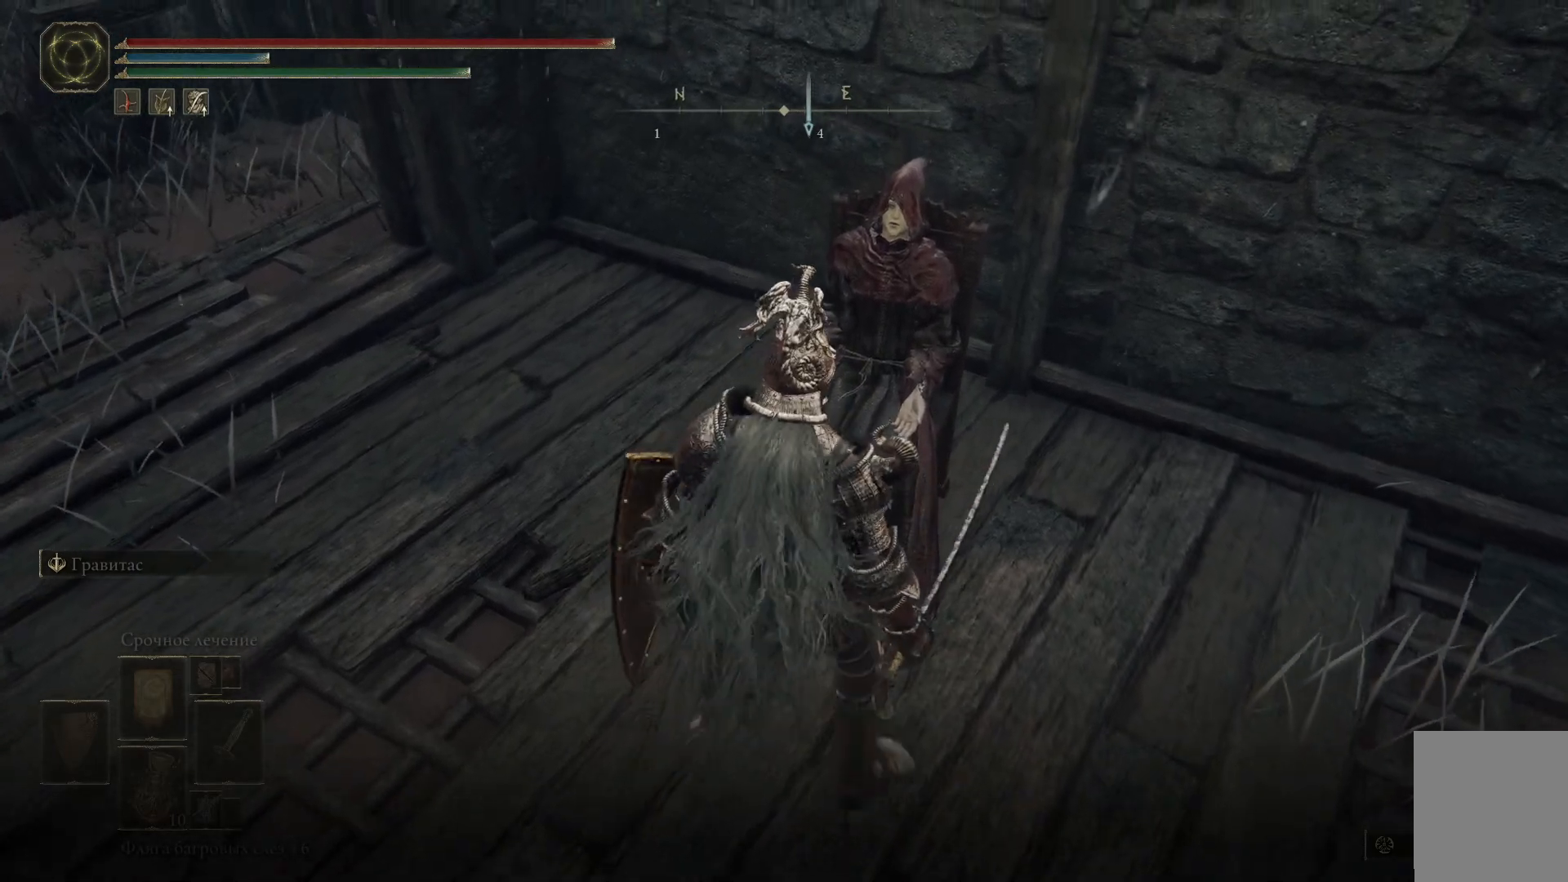
{"buttons": [], "left_stick": "right", "right_stick": "center", "events": [[417, "left_stick", "right"]]}
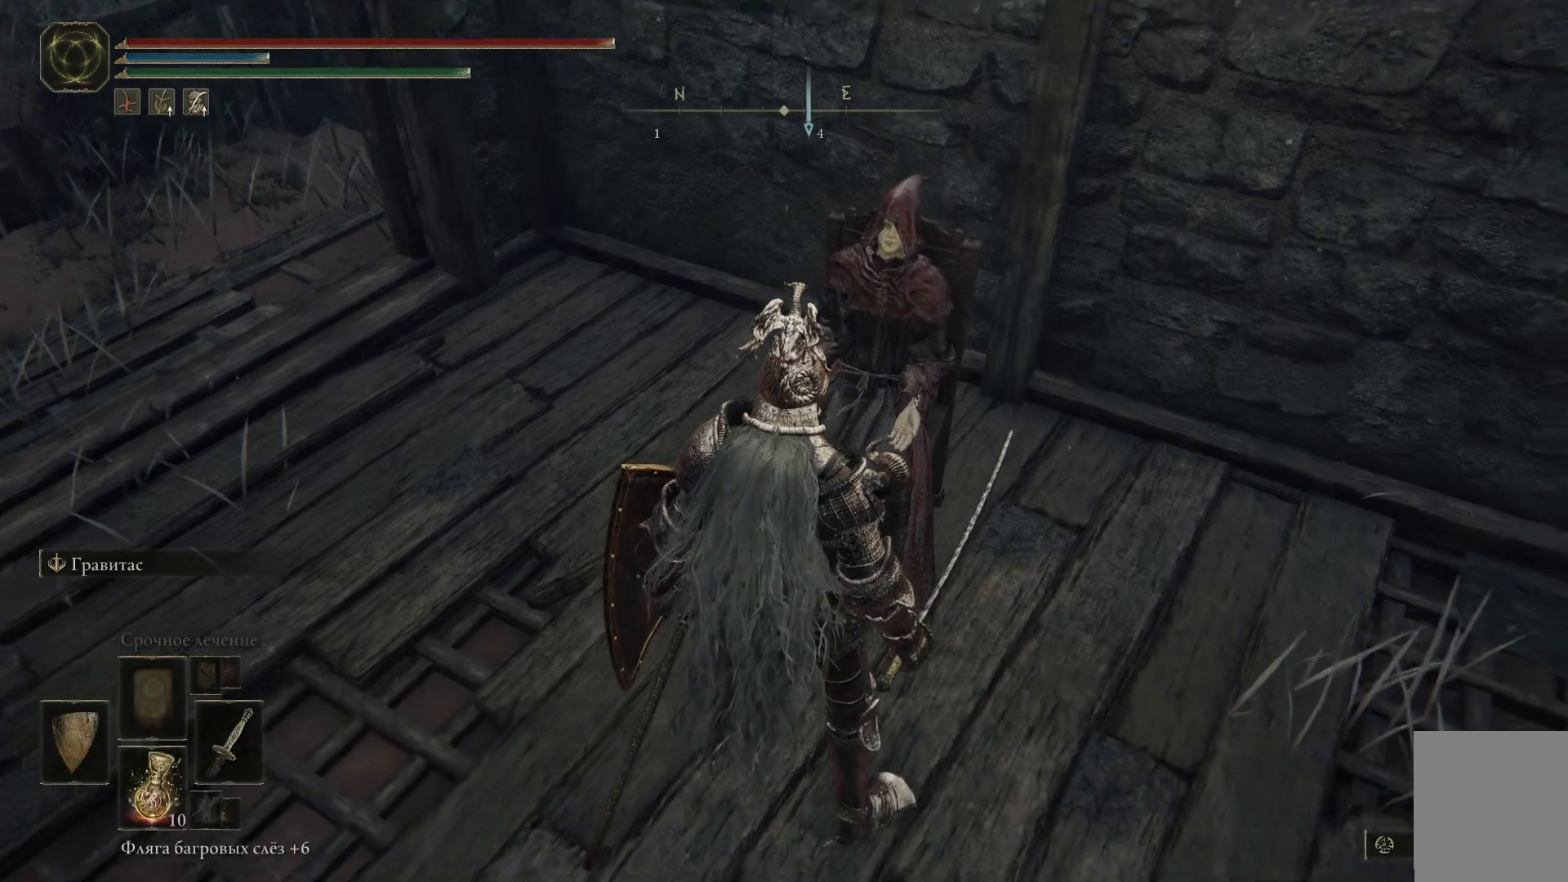
{"buttons": [], "left_stick": "center", "right_stick": "center", "events": [[217, "left_stick", "up"], [267, "right_stick", "up-left"], [351, "left_stick", "center"], [367, "right_stick", "center"]]}
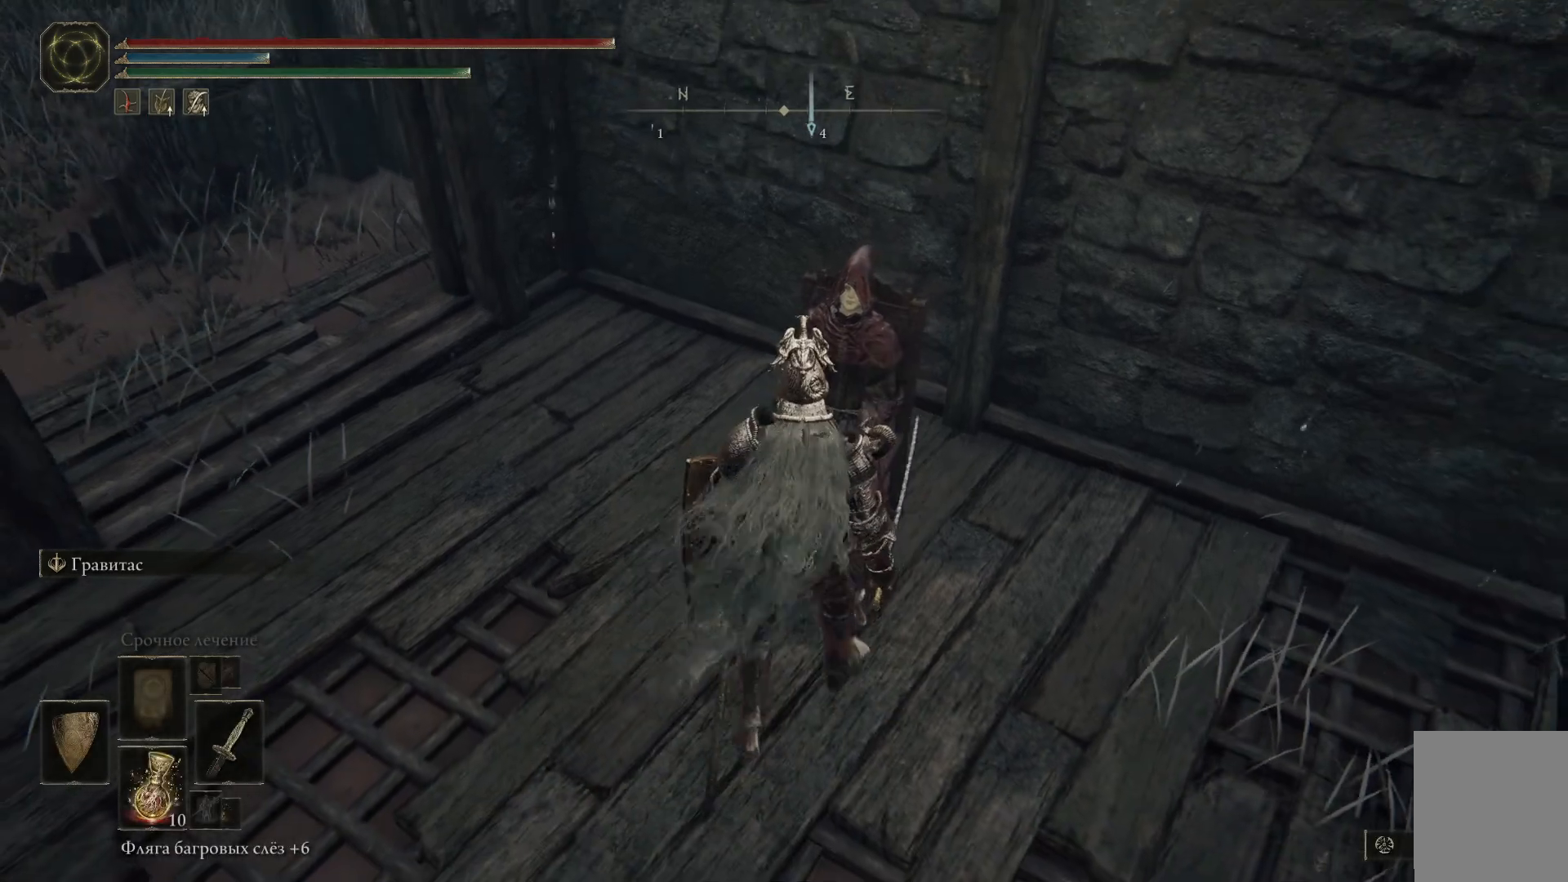
{"buttons": [], "left_stick": "down", "right_stick": "center", "events": [[183, "left_stick", "down"]]}
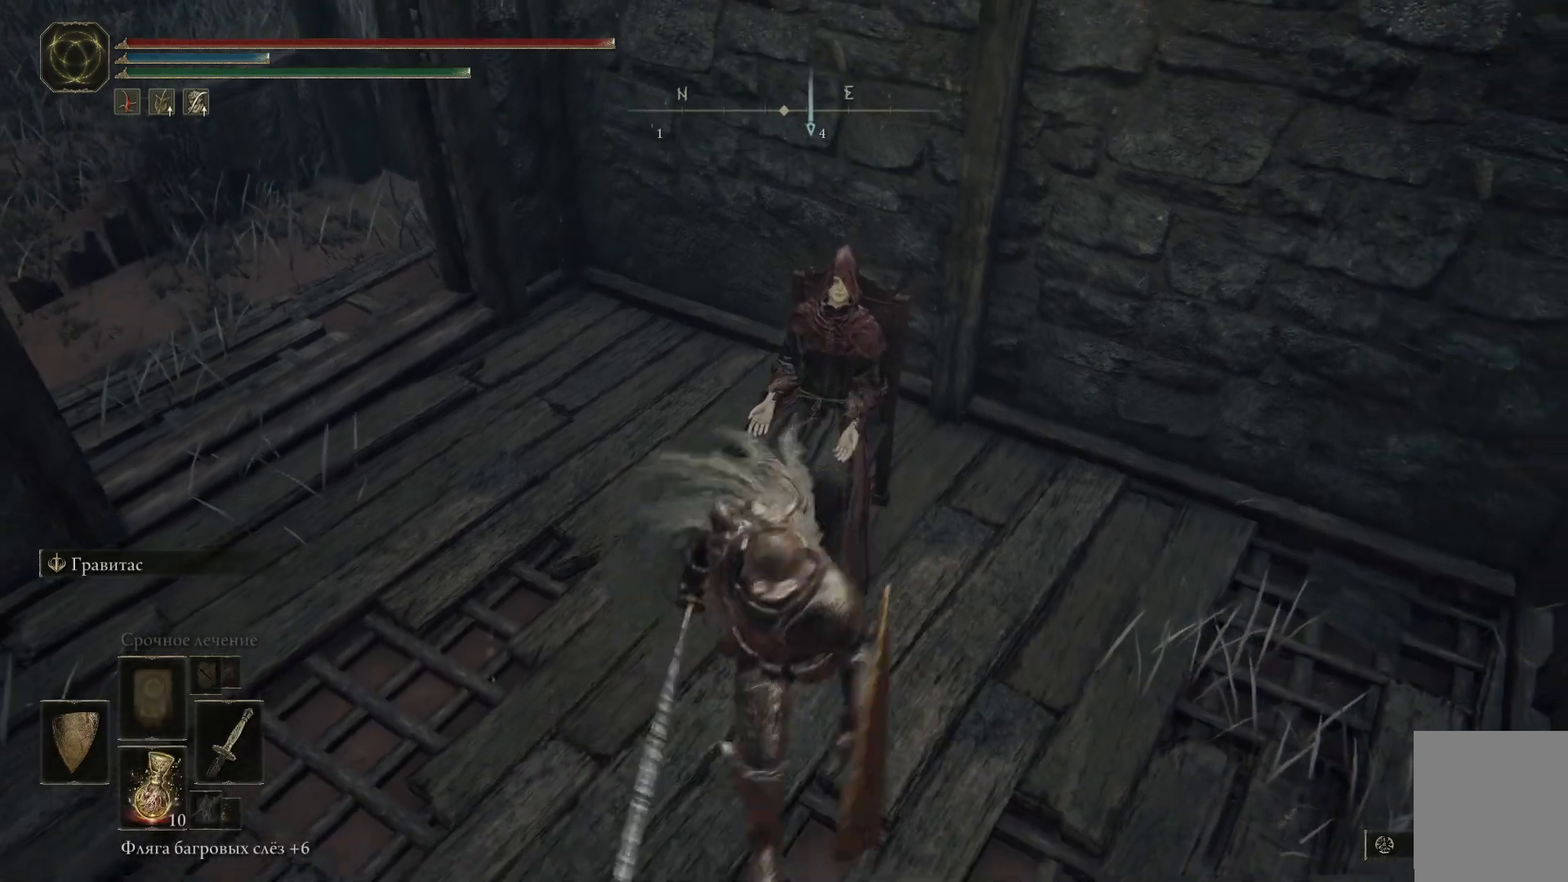
{"buttons": [], "left_stick": "up", "right_stick": "center", "events": [[167, "left_stick", "center"], [234, "left_stick", "up"]]}
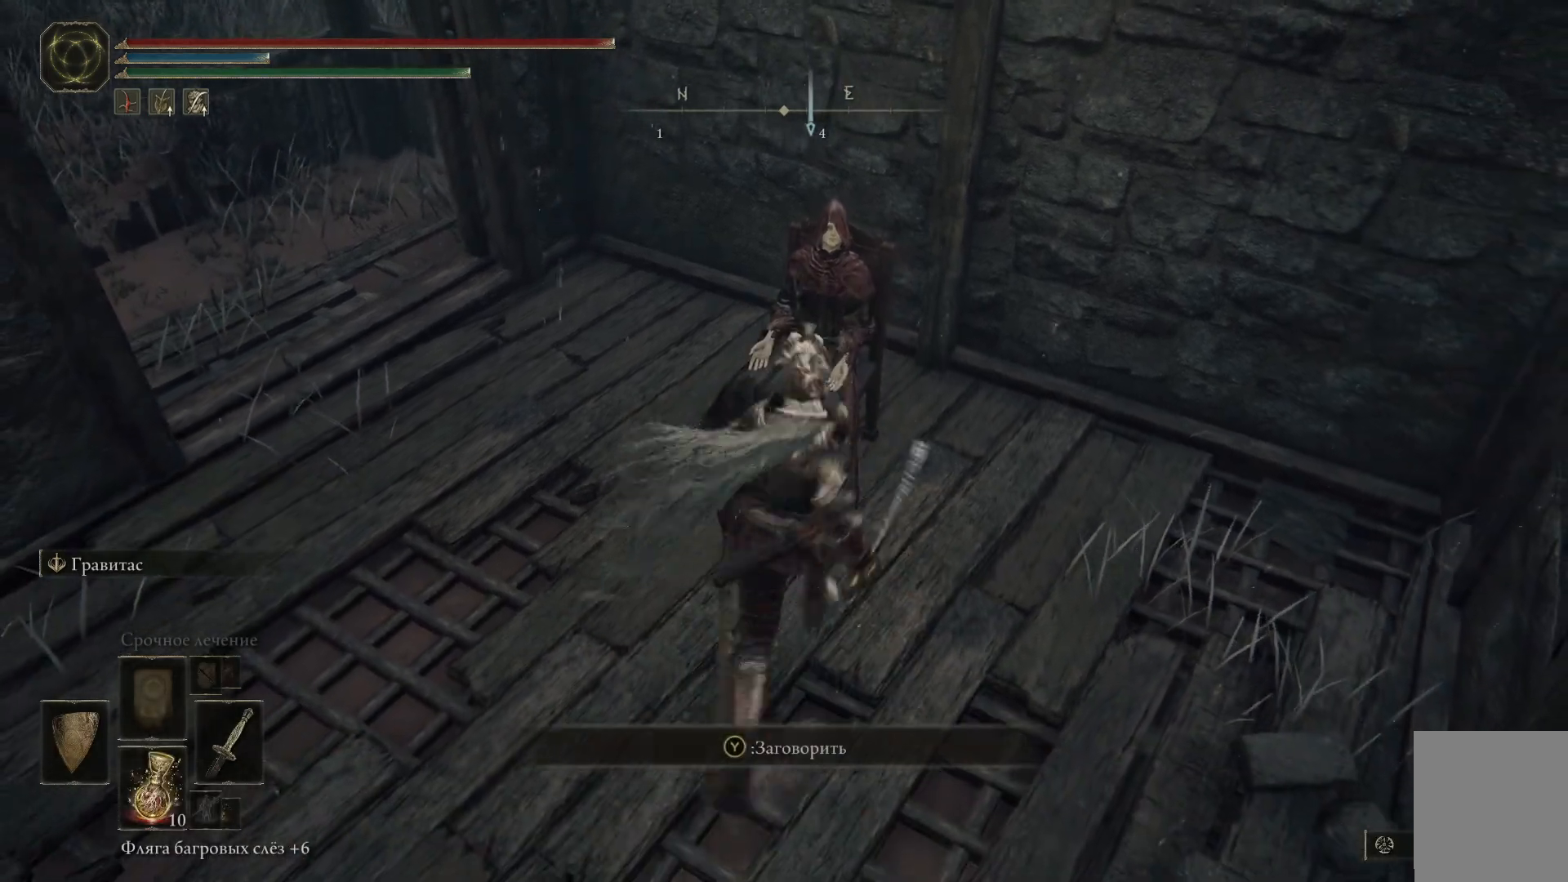
{"buttons": [], "left_stick": "center", "right_stick": "center", "events": [[150, "left_stick", "center"], [250, "Y", "down"], [350, "Y", "up"]]}
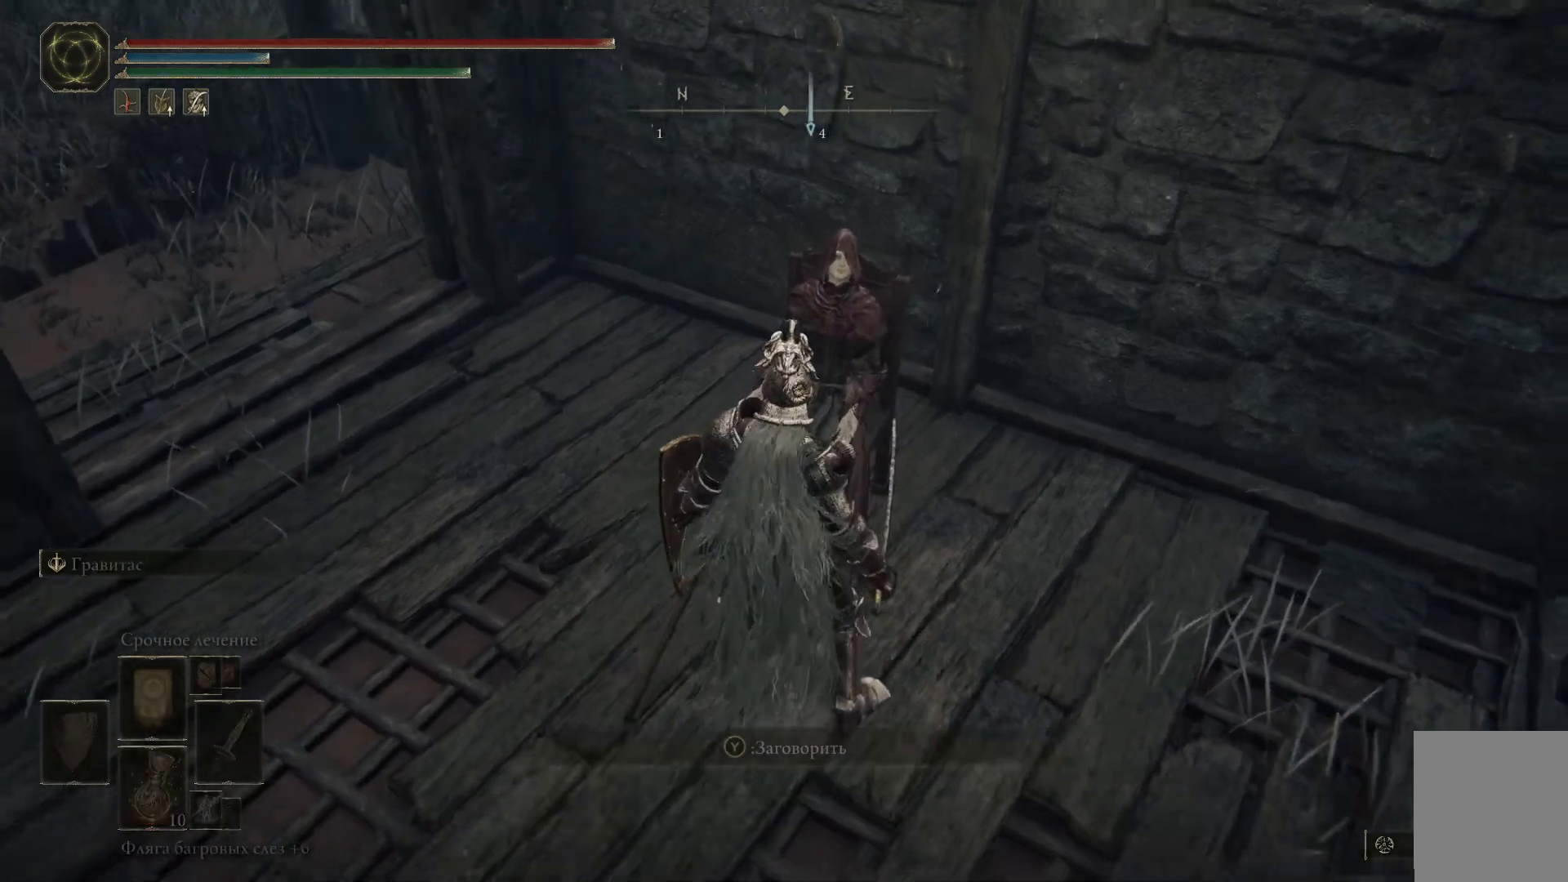
{"buttons": [], "left_stick": "center", "right_stick": "center", "events": []}
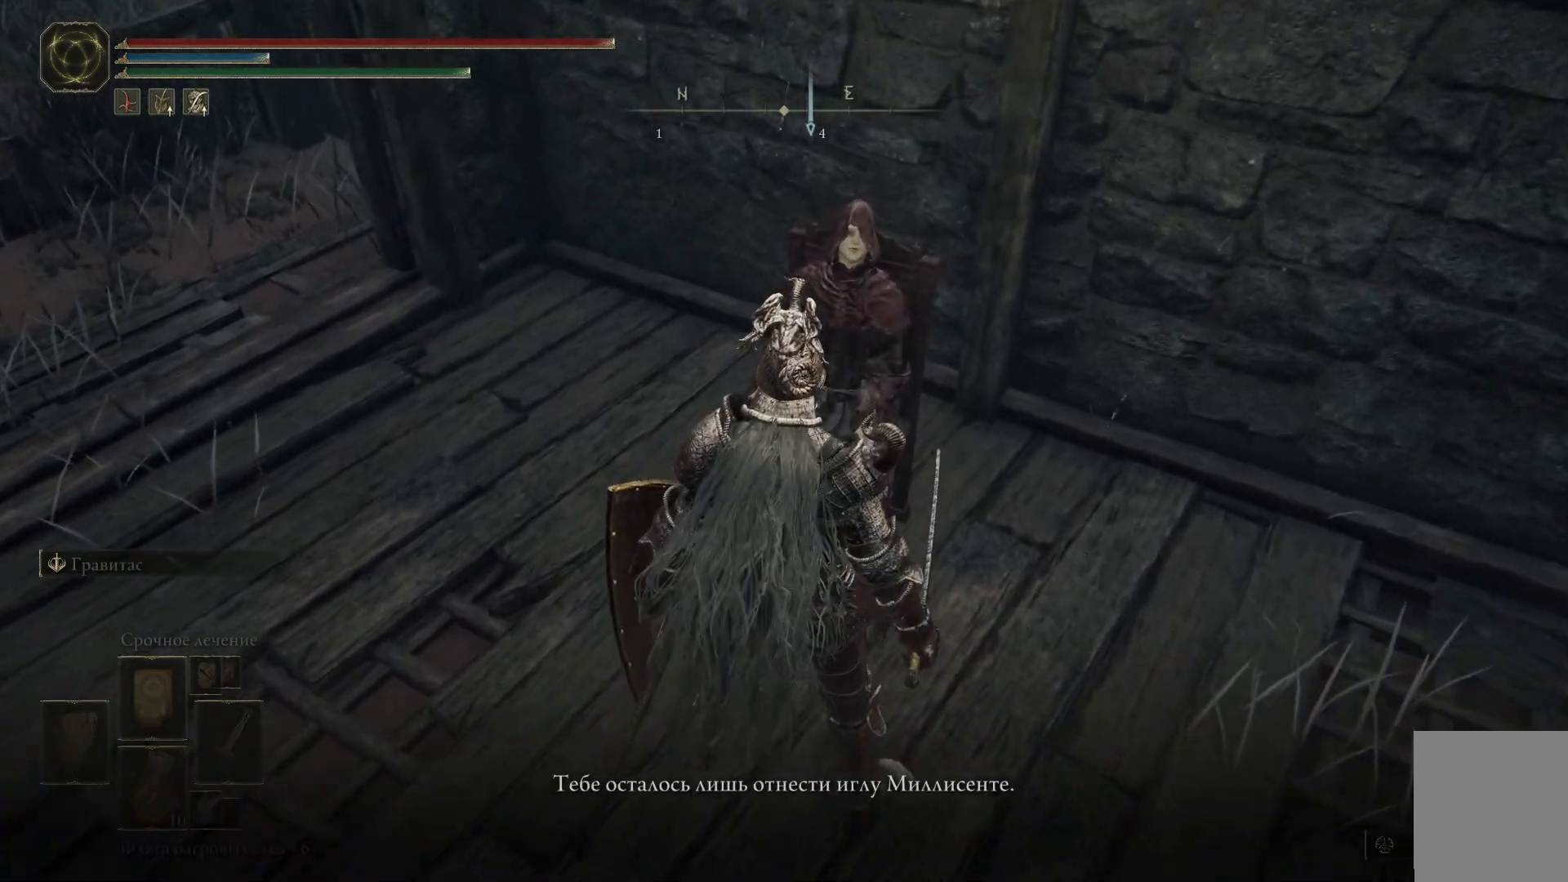
{"buttons": [], "left_stick": "center", "right_stick": "center", "events": []}
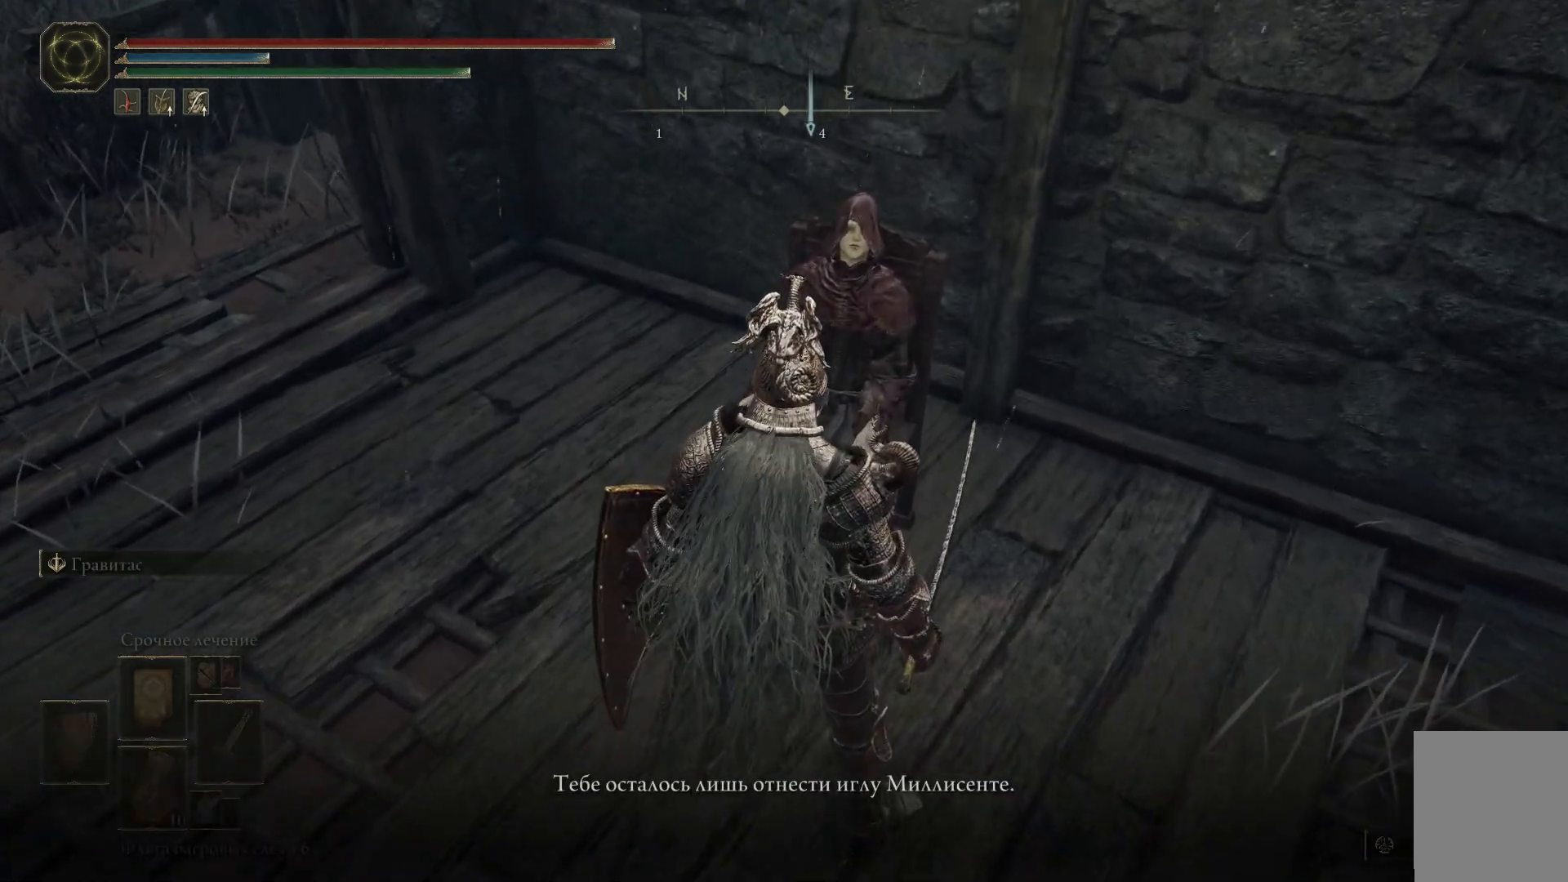
{"buttons": [], "left_stick": "center", "right_stick": "center", "events": []}
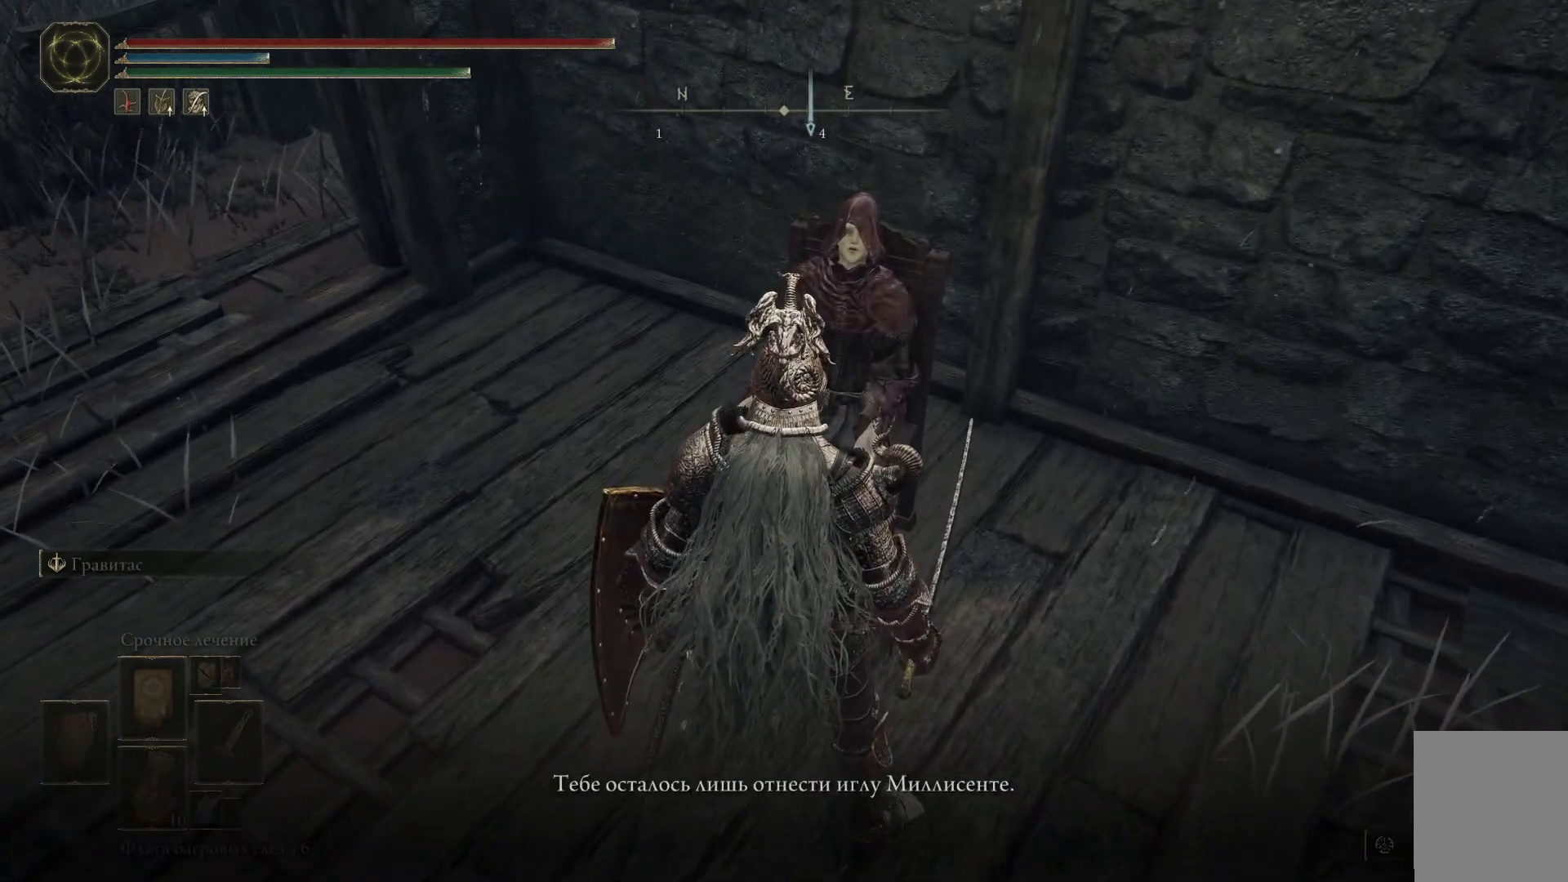
{"buttons": ["Y"], "left_stick": "center", "right_stick": "center", "events": [[434, "Y", "down"]]}
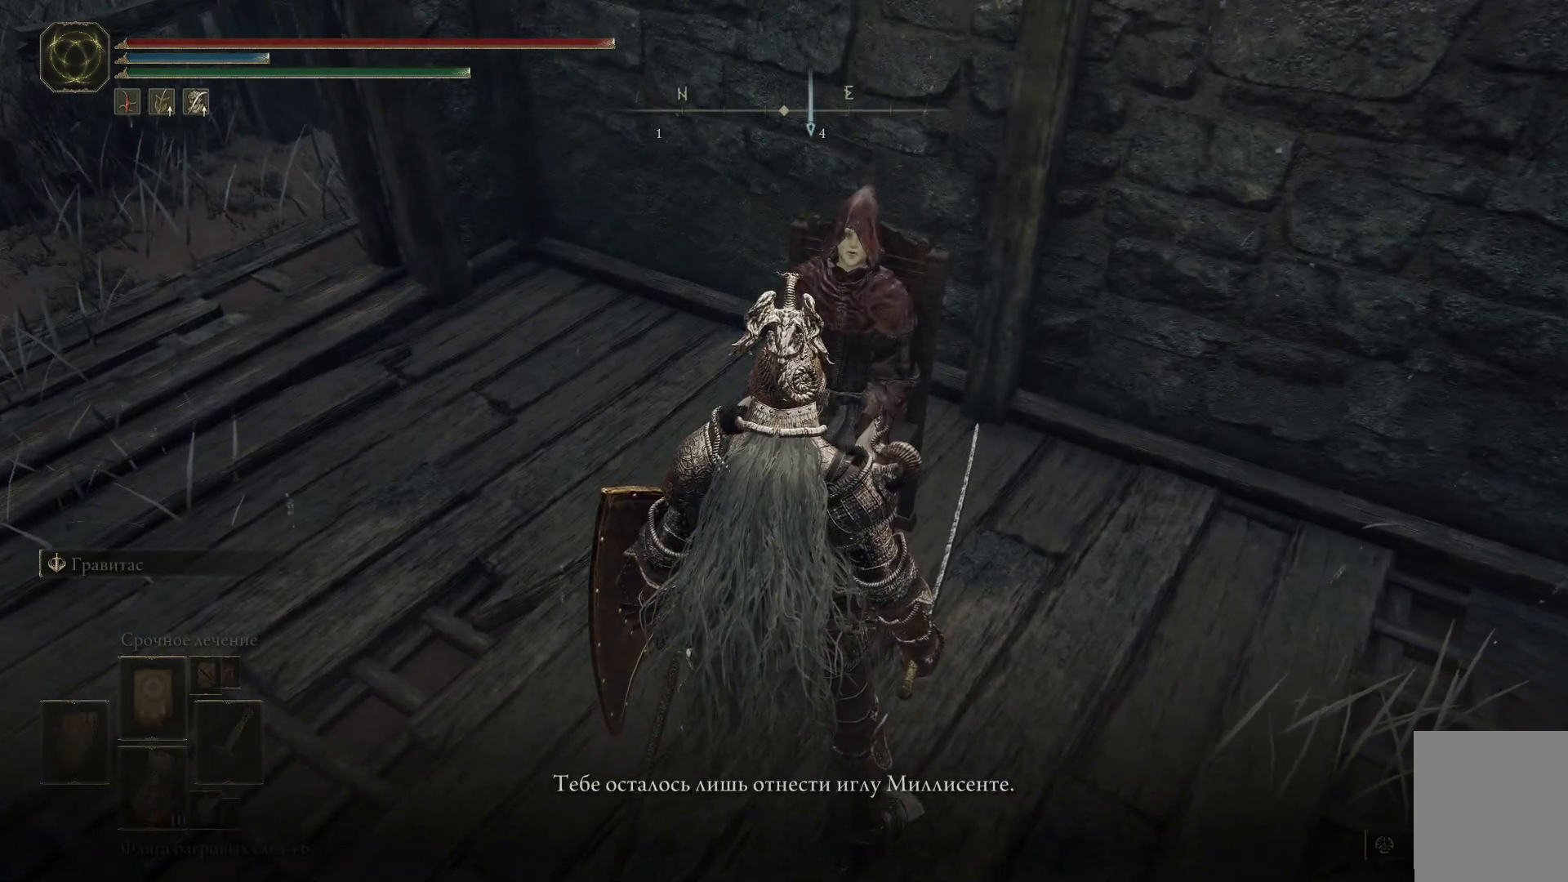
{"buttons": [], "left_stick": "center", "right_stick": "center", "events": [[34, "Y", "up"]]}